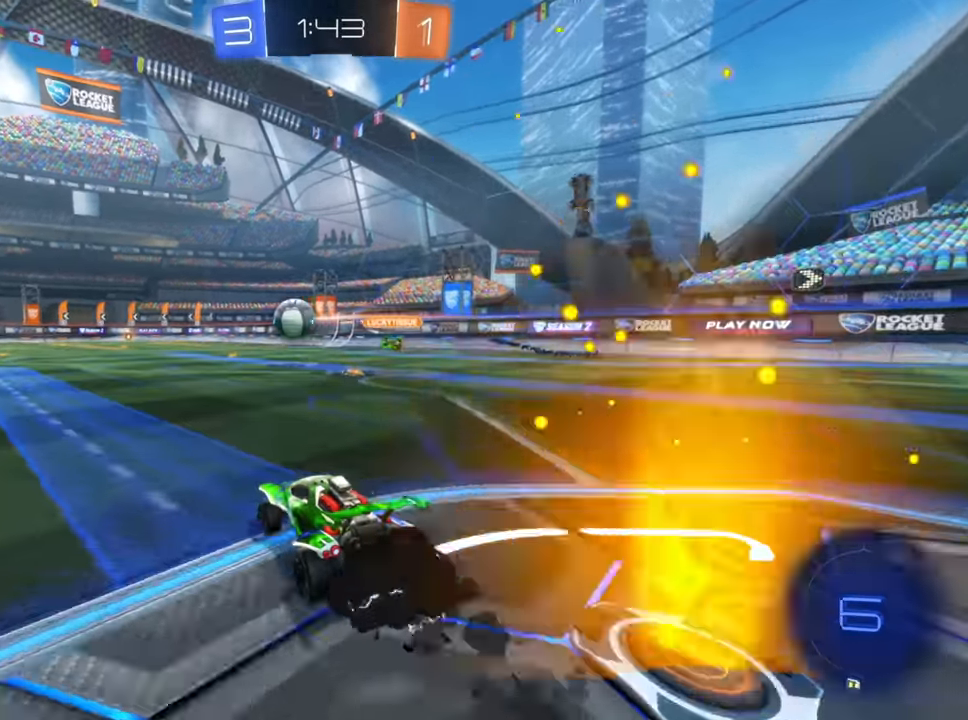
Gameplay with a controller (Xbox layout); each line is a JSON object with the inputs held at the frame after it. "events" lists button and stick changes between this image and that frame as [ms after this image, input, new state], when the widget could be followed in between.
{"buttons": ["R2"], "left_stick": "down-left", "right_stick": "center", "events": [[34, "B", "up"], [150, "X", "down"], [267, "X", "up"]]}
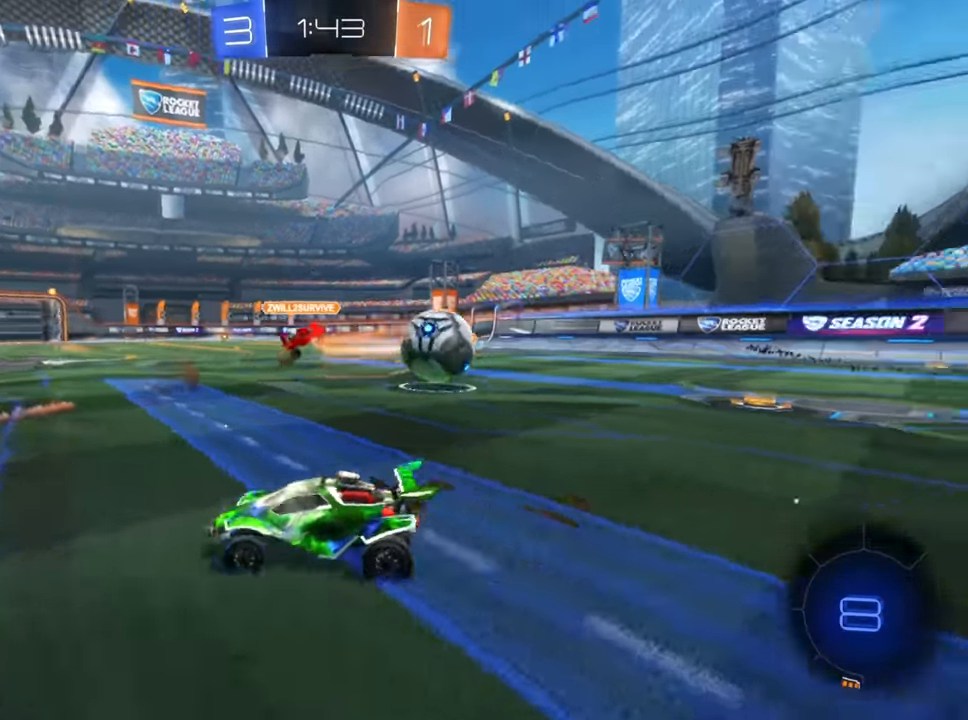
{"buttons": ["R2"], "left_stick": "down-left", "right_stick": "center", "events": [[184, "X", "down"], [267, "X", "up"]]}
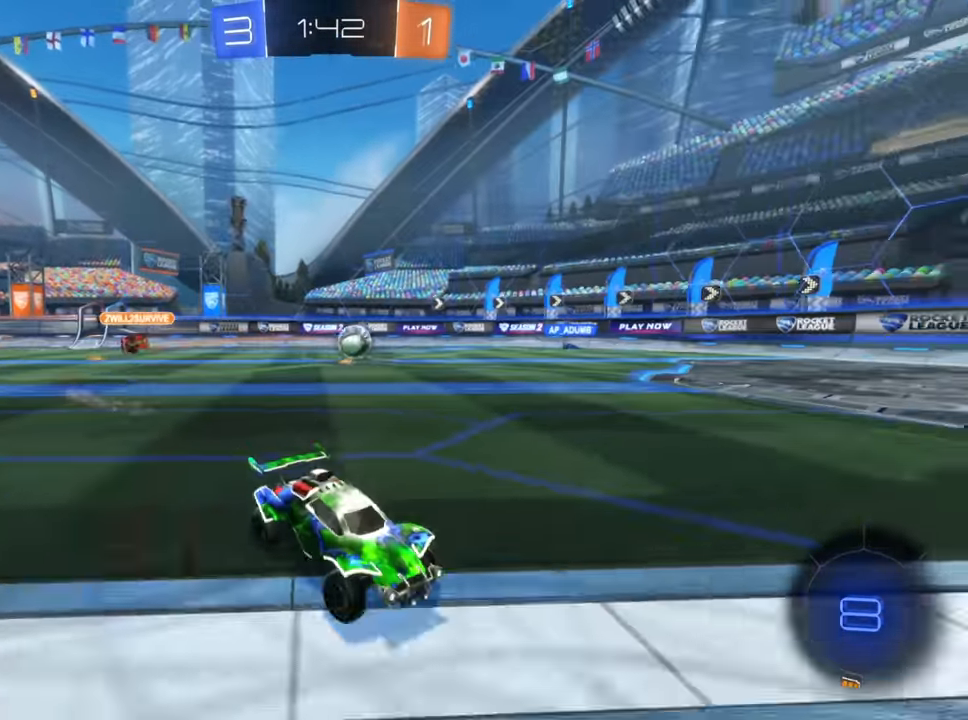
{"buttons": ["R2"], "left_stick": "center", "right_stick": "center", "events": [[117, "left_stick", "center"]]}
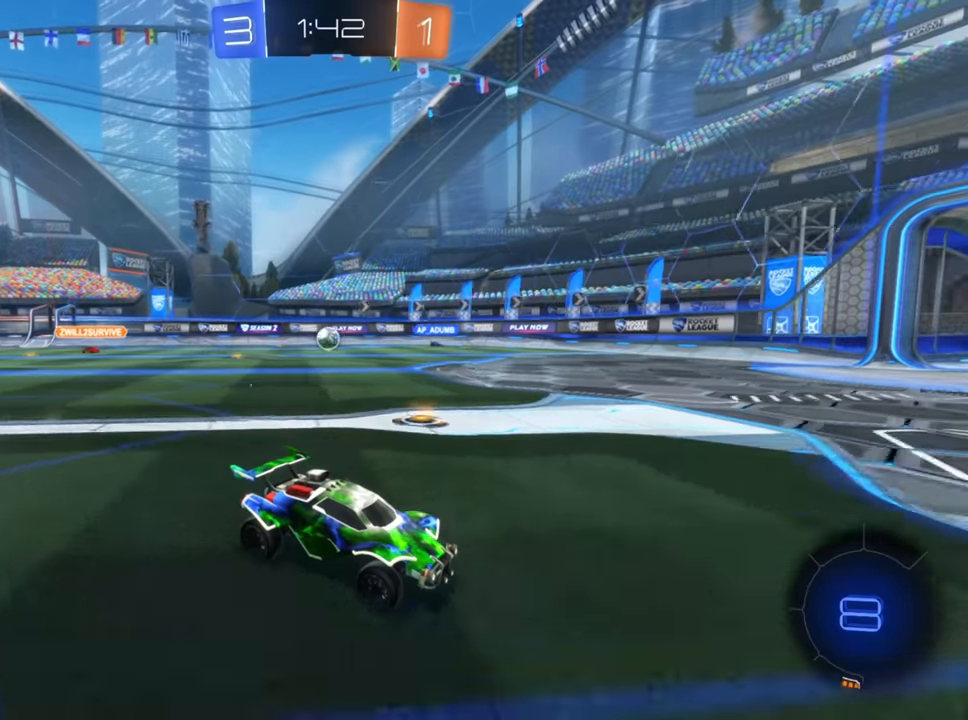
{"buttons": ["R2"], "left_stick": "down-left", "right_stick": "center", "events": [[217, "left_stick", "down-left"]]}
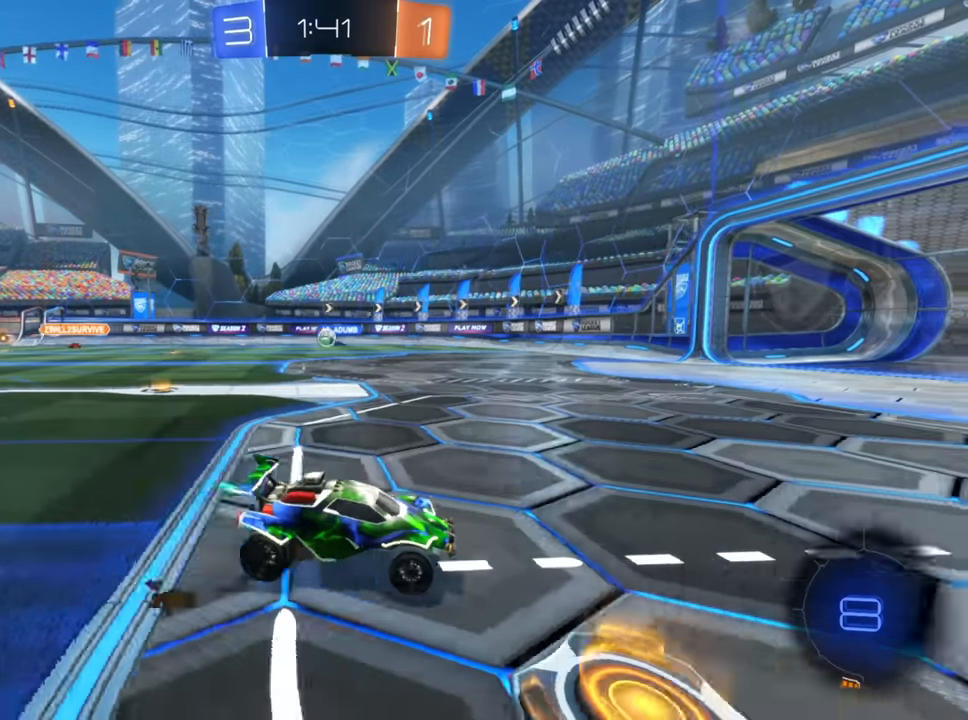
{"buttons": ["R2"], "left_stick": "down-left", "right_stick": "center", "events": []}
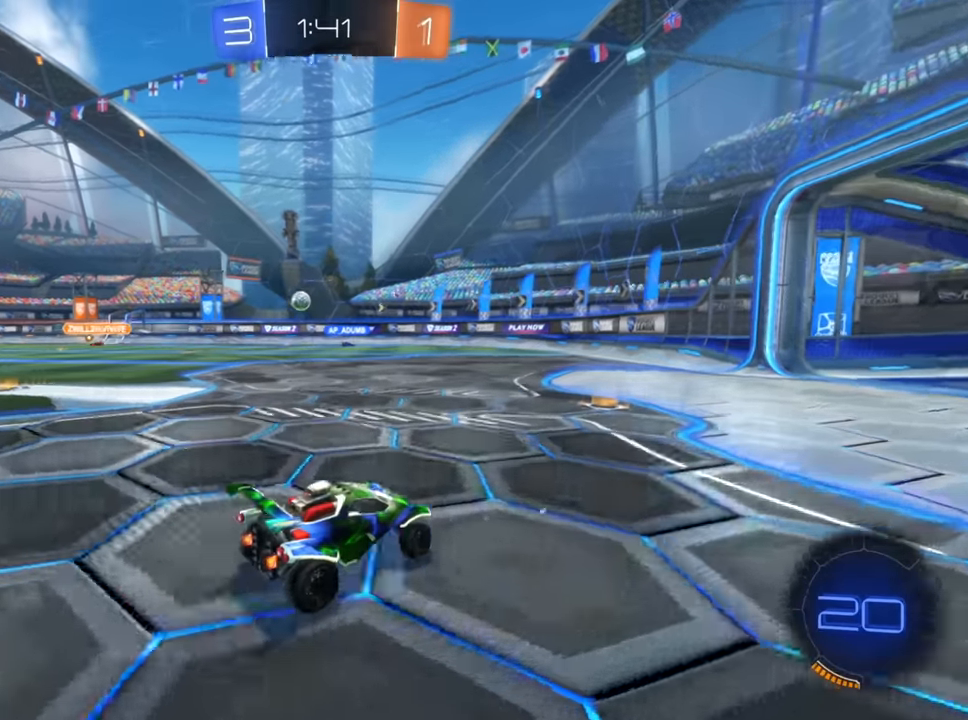
{"buttons": ["R2"], "left_stick": "left", "right_stick": "center", "events": [[200, "left_stick", "right"], [400, "left_stick", "center"], [467, "left_stick", "left"]]}
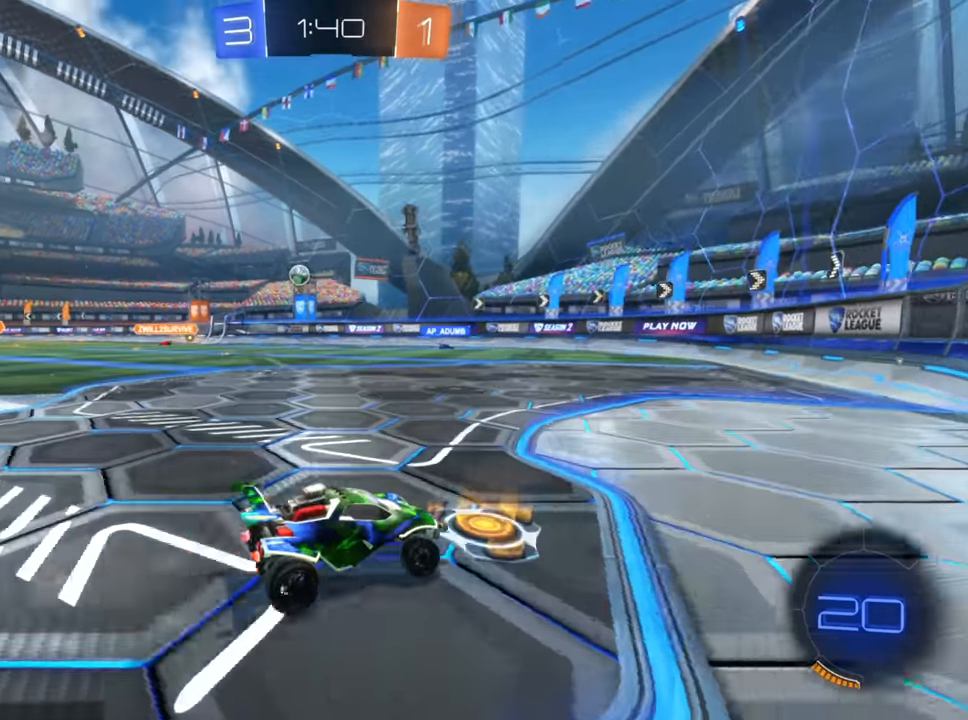
{"buttons": ["R2"], "left_stick": "left", "right_stick": "center", "events": [[200, "left_stick", "center"], [250, "left_stick", "right"], [350, "left_stick", "center"], [417, "left_stick", "left"]]}
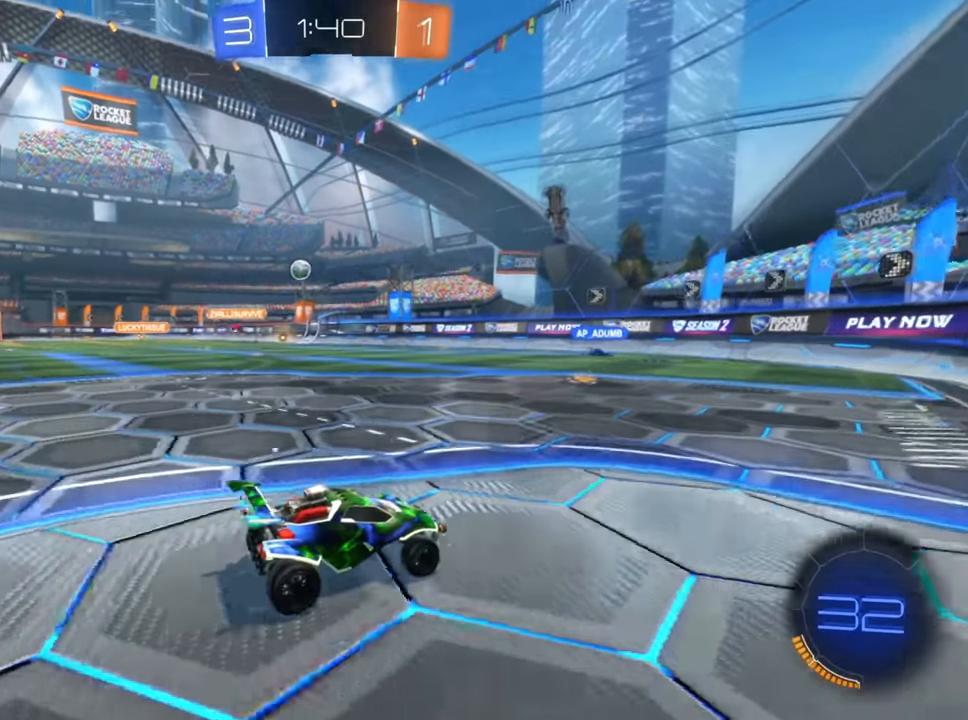
{"buttons": ["R2"], "left_stick": "left", "right_stick": "center", "events": [[334, "left_stick", "center"], [500, "left_stick", "left"]]}
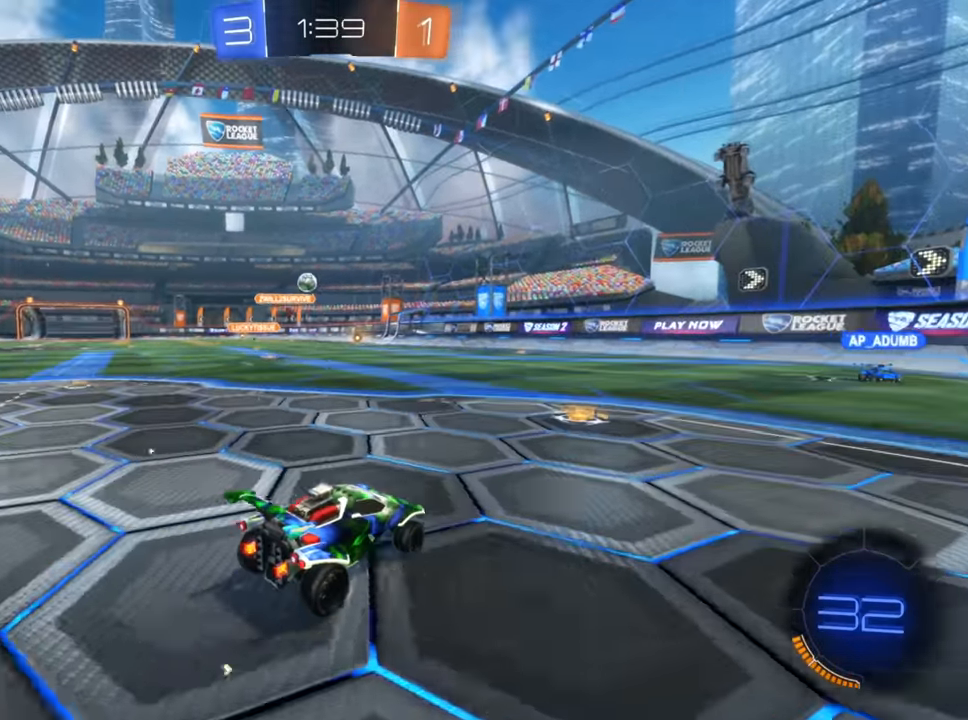
{"buttons": ["B", "R2"], "left_stick": "center", "right_stick": "center", "events": [[184, "B", "down"], [467, "left_stick", "center"]]}
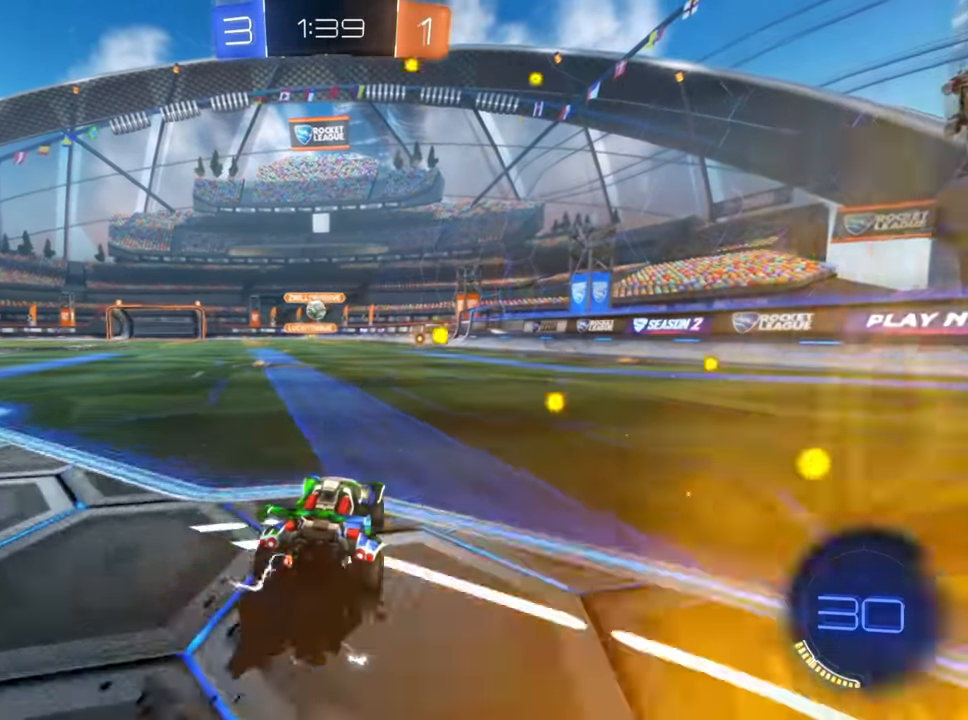
{"buttons": ["B", "R2"], "left_stick": "center", "right_stick": "center", "events": [[67, "left_stick", "down-left"], [317, "left_stick", "center"]]}
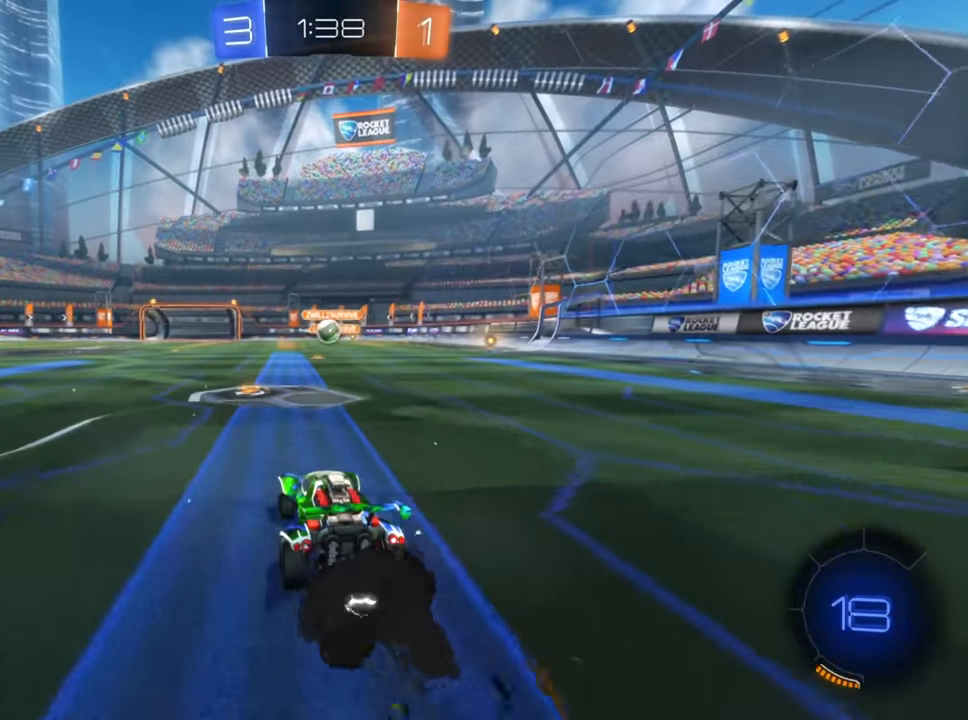
{"buttons": ["R2"], "left_stick": "center", "right_stick": "center", "events": [[134, "left_stick", "right"], [234, "left_stick", "center"], [417, "B", "up"]]}
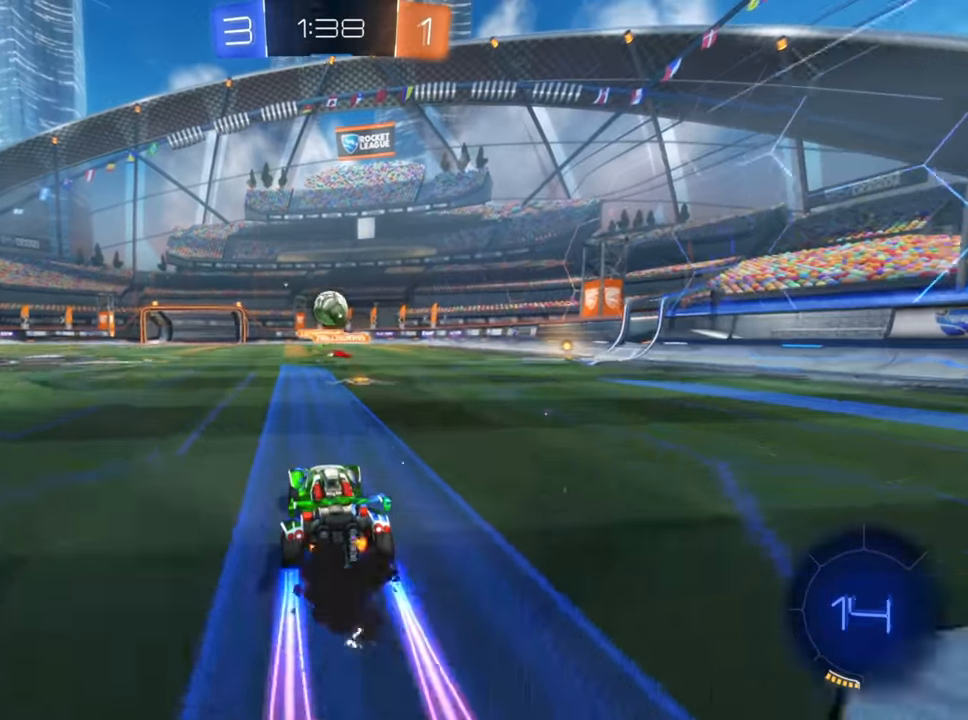
{"buttons": ["B", "R2"], "left_stick": "up-right", "right_stick": "center", "events": [[34, "left_stick", "down"], [50, "A", "down"], [184, "A", "up"], [284, "B", "down"], [284, "left_stick", "up-right"]]}
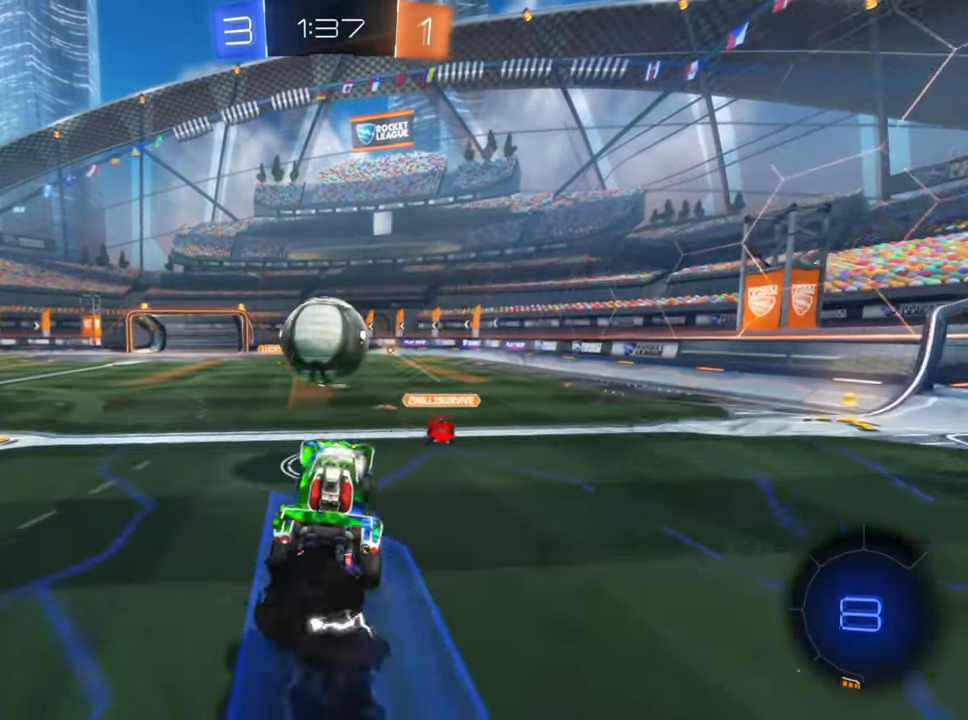
{"buttons": ["X", "R2"], "left_stick": "up", "right_stick": "center", "events": [[34, "B", "up"], [100, "A", "down"], [134, "left_stick", "up"], [200, "A", "up"], [234, "A", "down"], [334, "A", "up"], [484, "X", "down"]]}
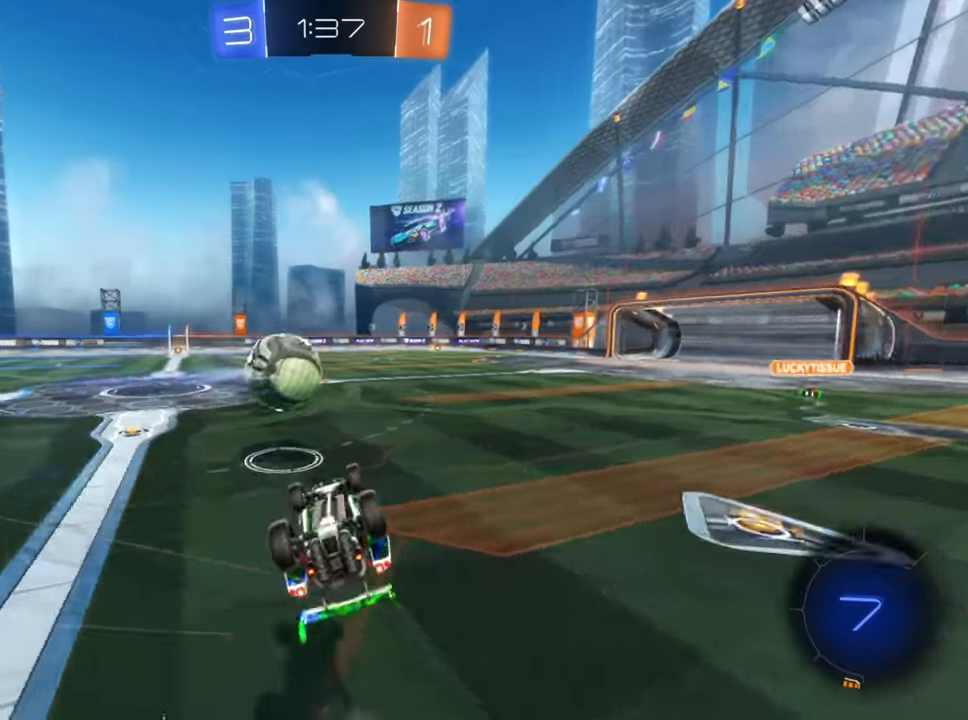
{"buttons": ["R2"], "left_stick": "up", "right_stick": "center", "events": [[134, "X", "up"]]}
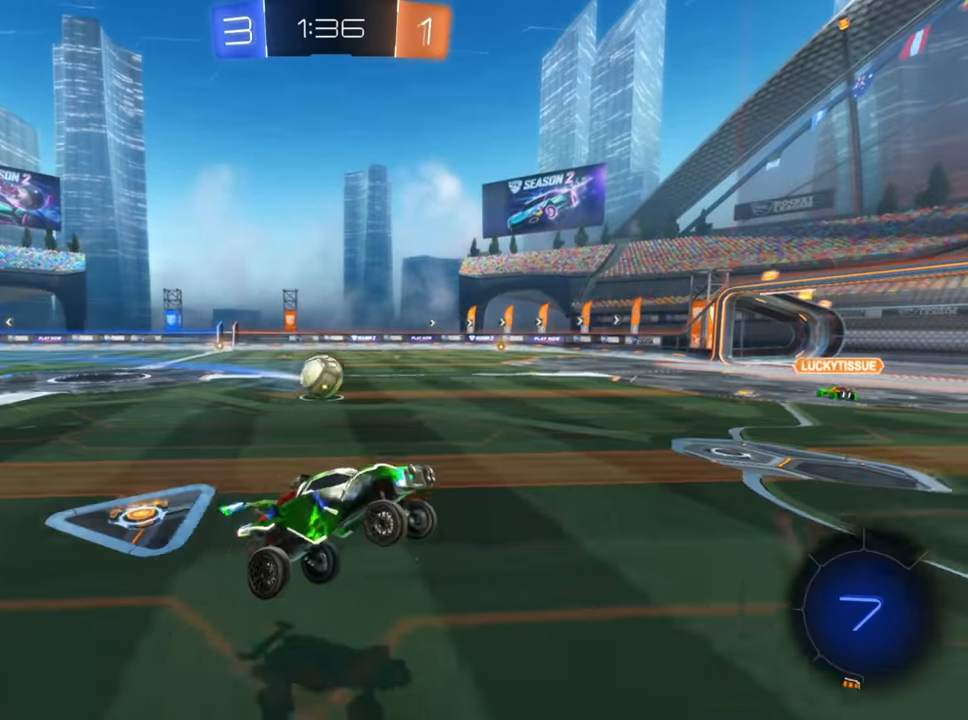
{"buttons": ["R2"], "left_stick": "right", "right_stick": "center", "events": [[134, "left_stick", "center"], [267, "left_stick", "right"]]}
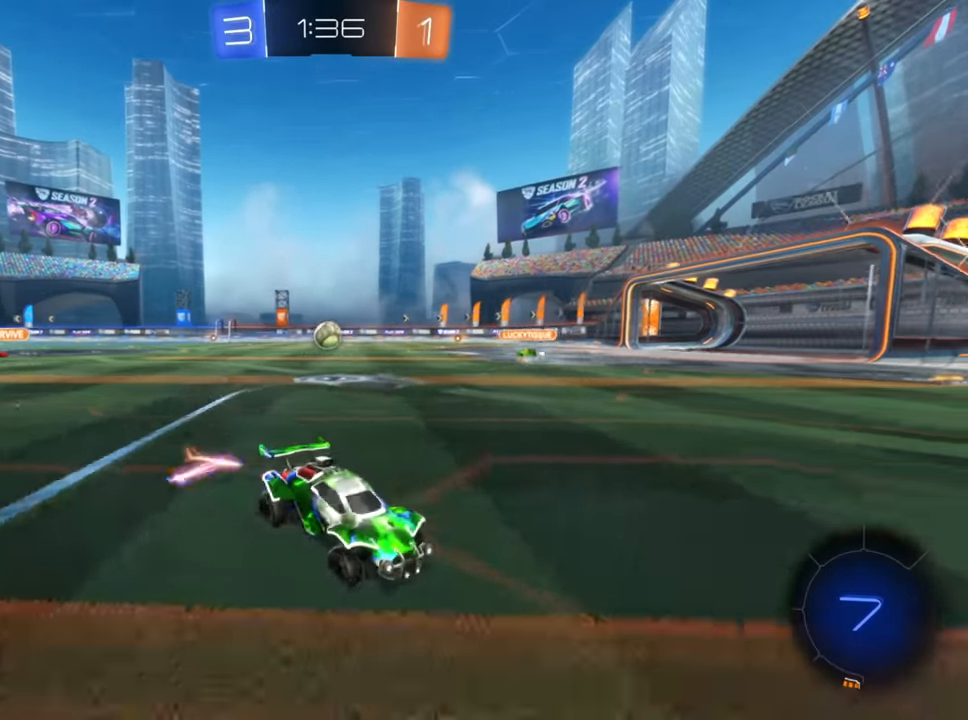
{"buttons": ["R2"], "left_stick": "right", "right_stick": "center", "events": [[150, "X", "down"], [250, "X", "up"]]}
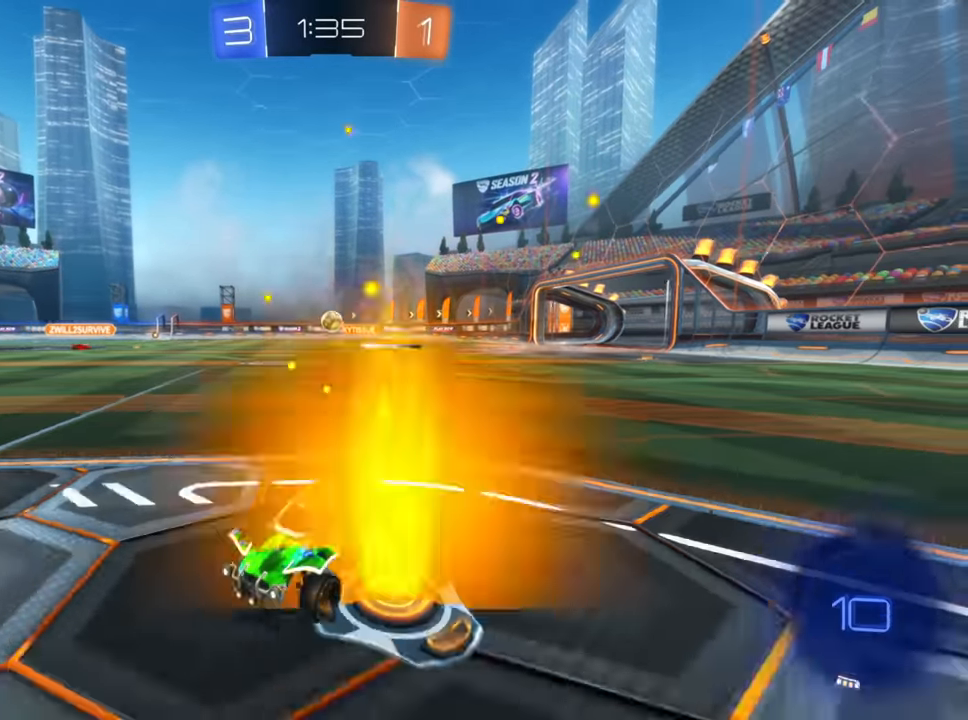
{"buttons": ["B", "R2"], "left_stick": "center", "right_stick": "center", "events": [[217, "B", "down"], [400, "left_stick", "center"]]}
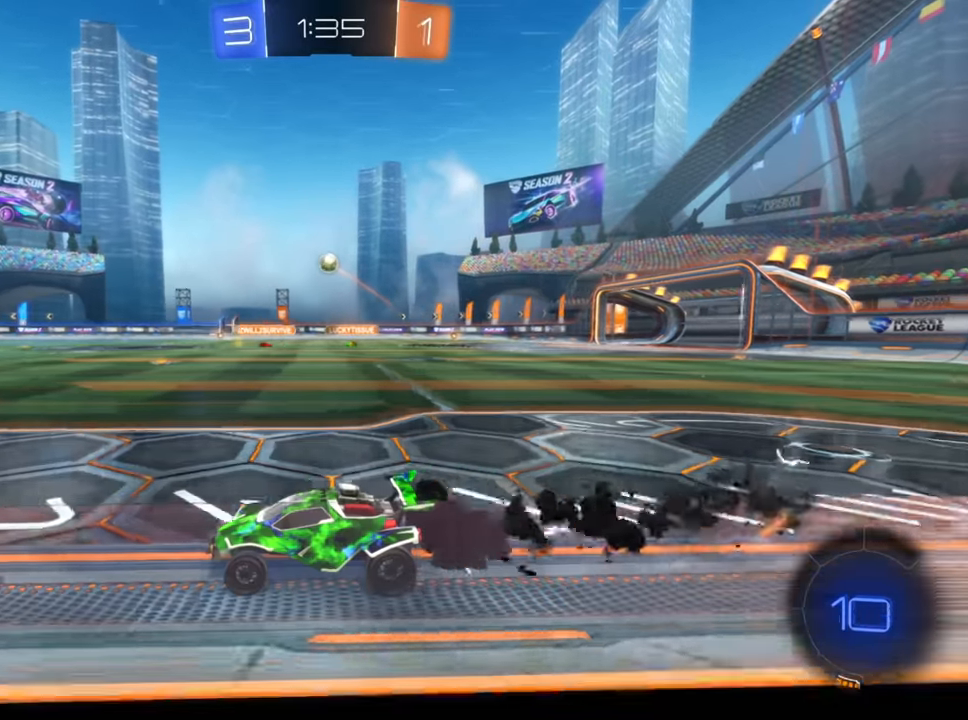
{"buttons": ["R2"], "left_stick": "up", "right_stick": "center", "events": [[150, "left_stick", "up-right"], [317, "B", "up"], [317, "left_stick", "center"], [367, "left_stick", "up-left"], [400, "A", "down"], [450, "left_stick", "up"], [467, "A", "up"]]}
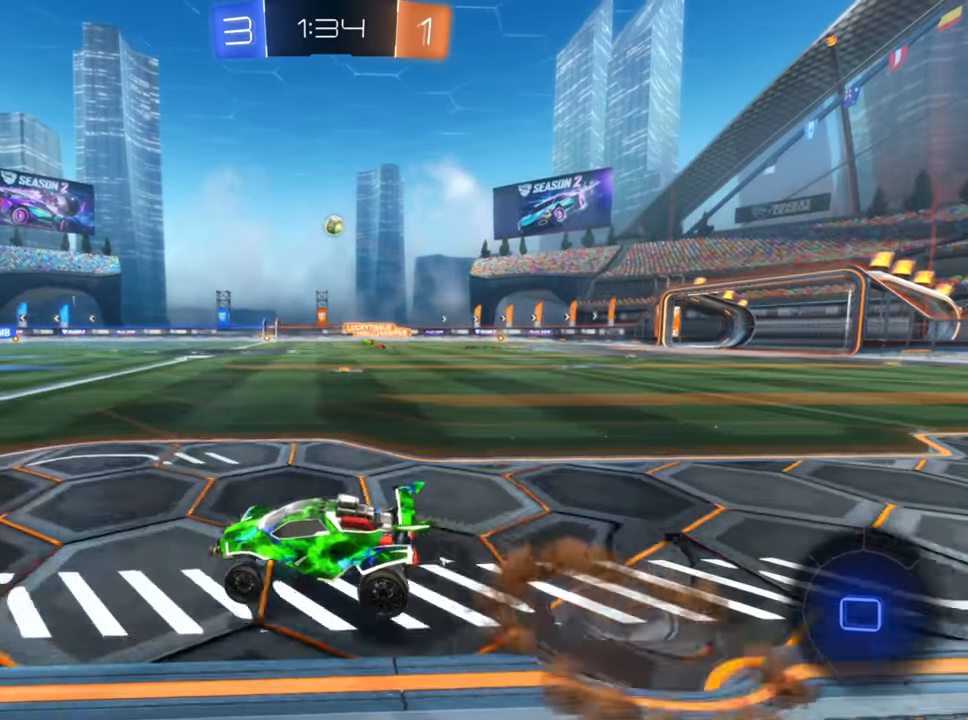
{"buttons": ["R2"], "left_stick": "up", "right_stick": "center", "events": [[50, "A", "down"], [100, "A", "up"]]}
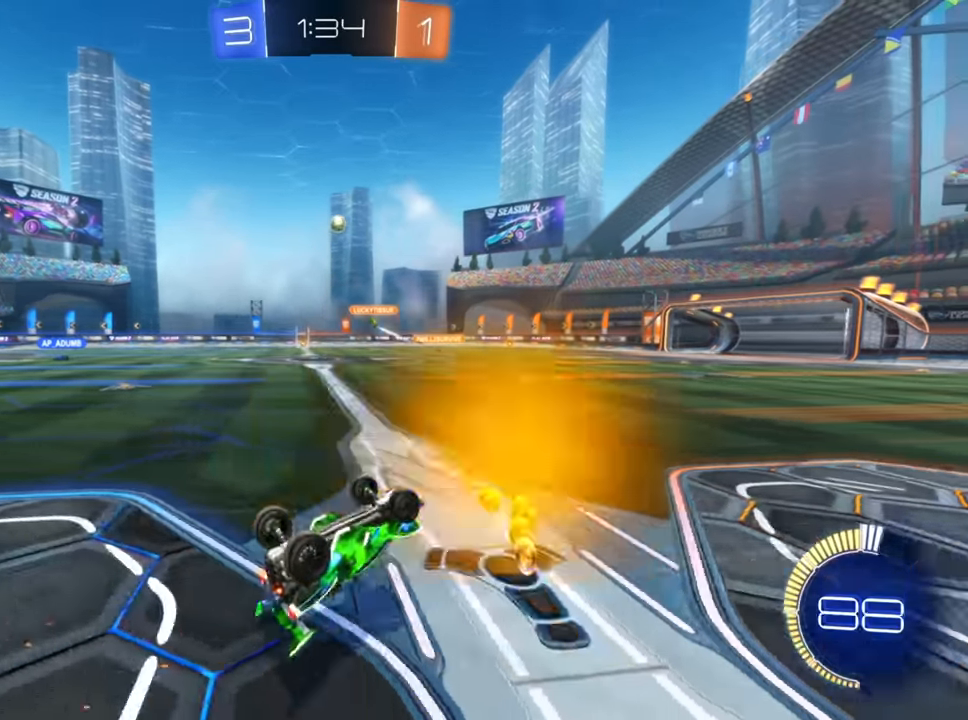
{"buttons": ["R2"], "left_stick": "center", "right_stick": "center", "events": [[450, "left_stick", "center"]]}
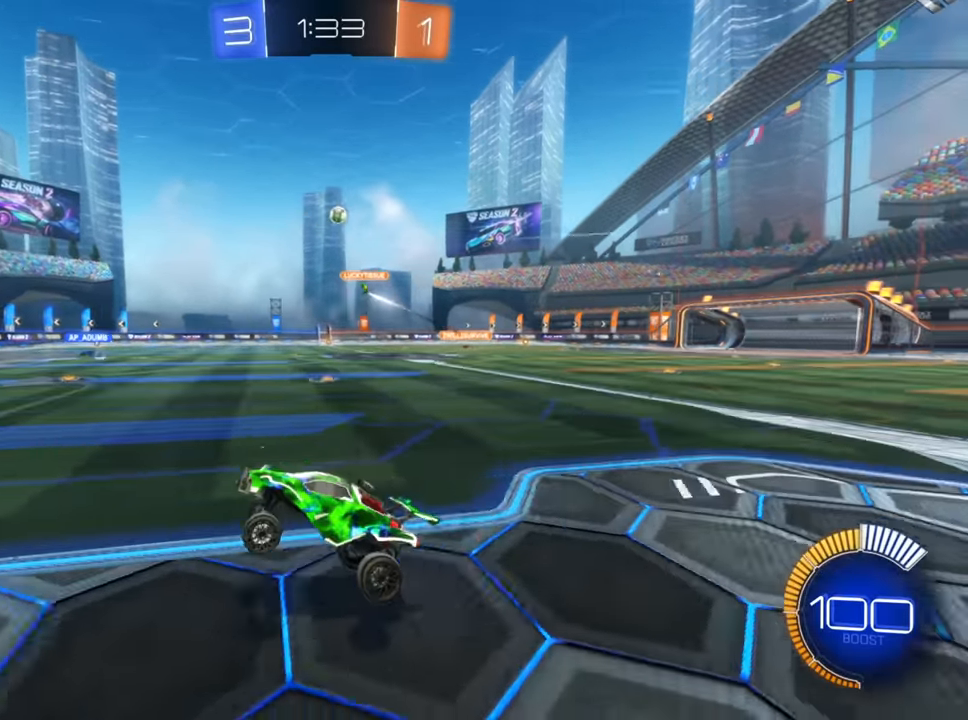
{"buttons": ["B", "R2"], "left_stick": "up-right", "right_stick": "center", "events": [[217, "B", "down"], [267, "left_stick", "up-right"]]}
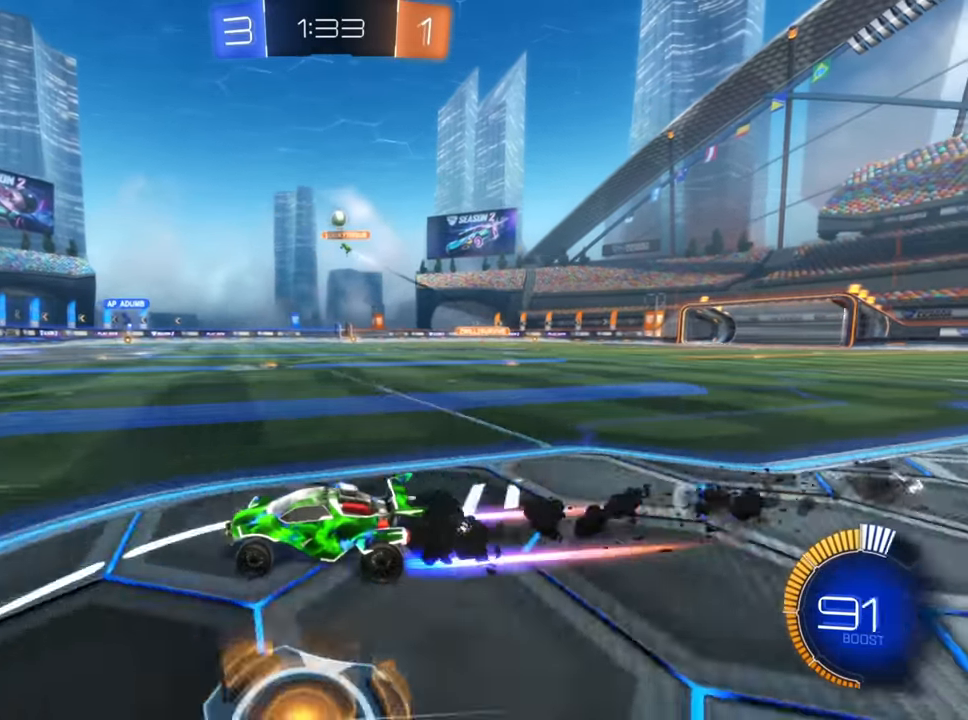
{"buttons": ["R2"], "left_stick": "left", "right_stick": "center", "events": [[117, "left_stick", "center"], [284, "B", "up"], [334, "left_stick", "right"], [450, "left_stick", "left"]]}
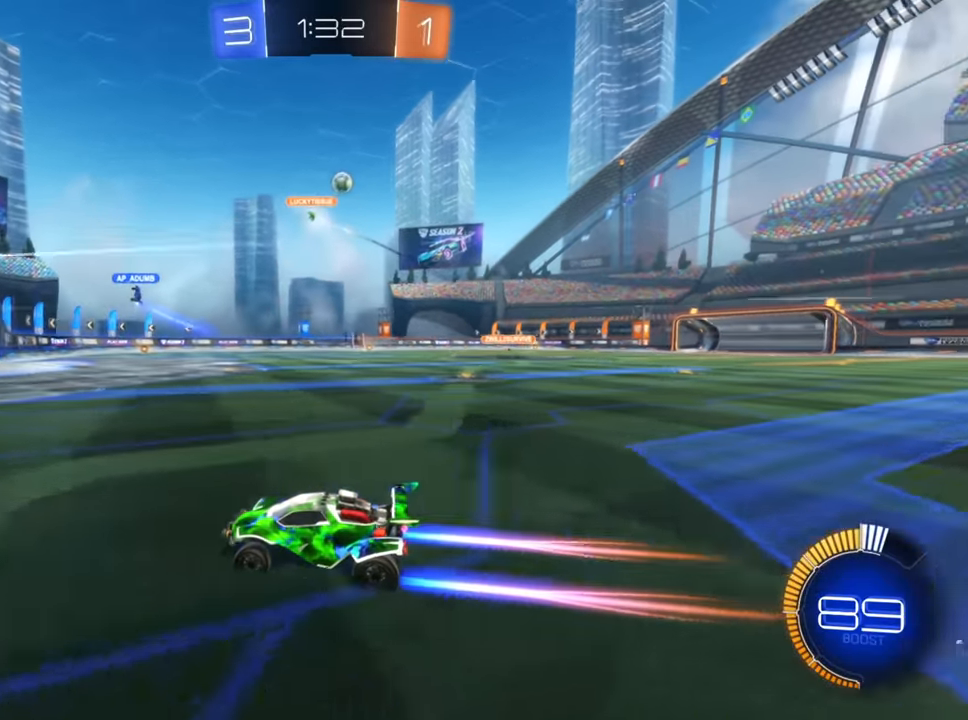
{"buttons": ["R2"], "left_stick": "up-right", "right_stick": "center", "events": [[150, "left_stick", "center"], [200, "left_stick", "up-right"], [334, "left_stick", "center"], [484, "left_stick", "up-right"]]}
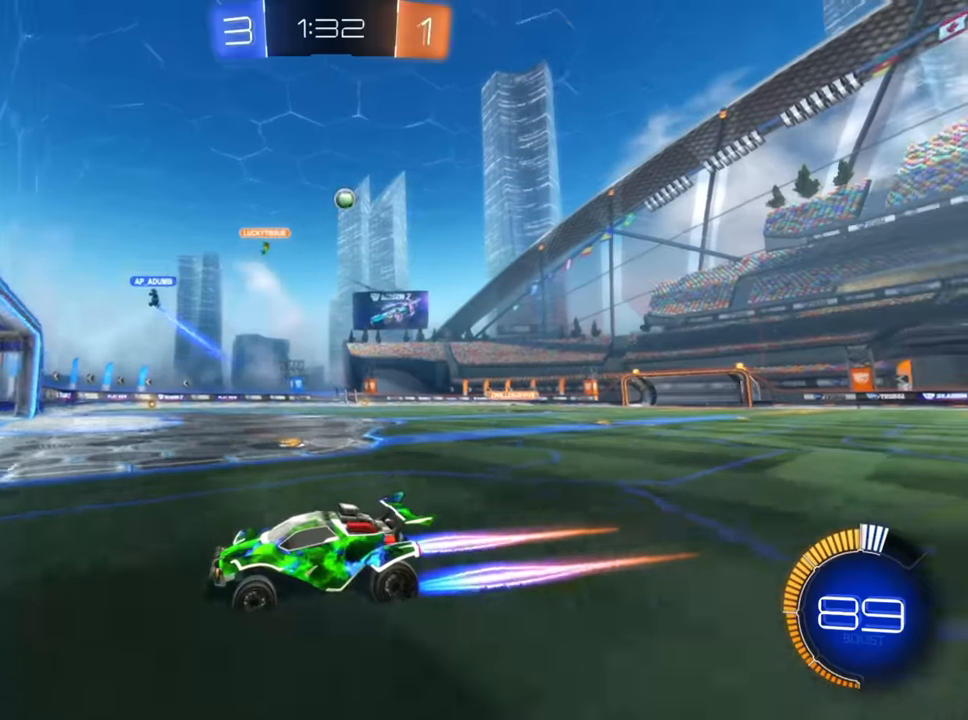
{"buttons": ["B", "R2"], "left_stick": "down-left", "right_stick": "center", "events": [[284, "left_stick", "center"], [300, "B", "down"], [350, "left_stick", "left"], [400, "left_stick", "center"], [500, "left_stick", "down-left"]]}
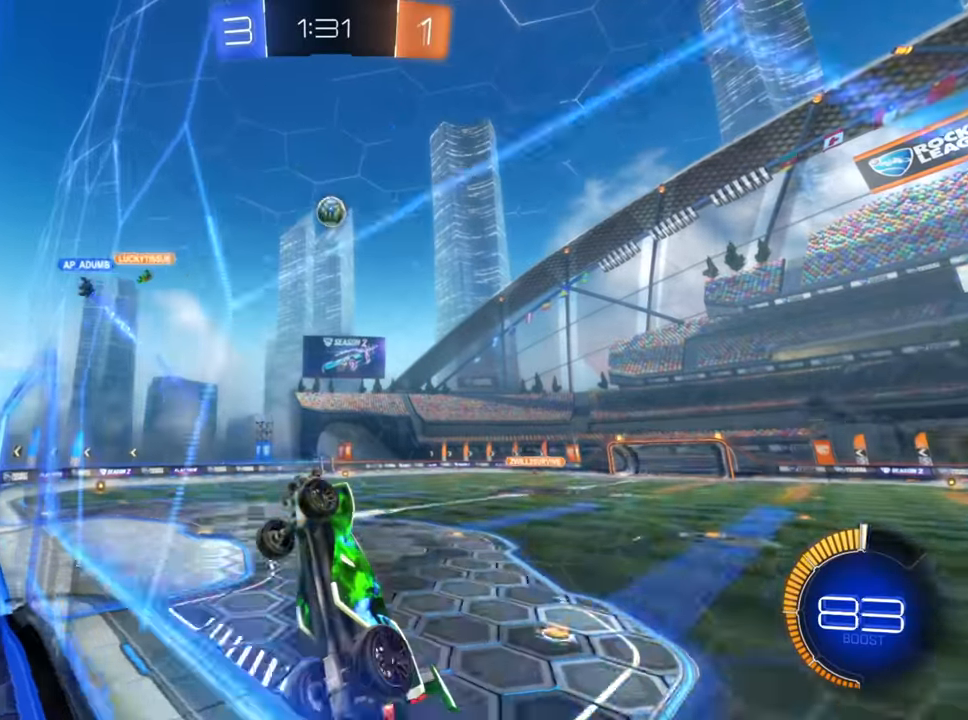
{"buttons": ["B", "R2"], "left_stick": "up-right", "right_stick": "center", "events": [[100, "left_stick", "center"], [267, "left_stick", "right"], [417, "left_stick", "up-right"]]}
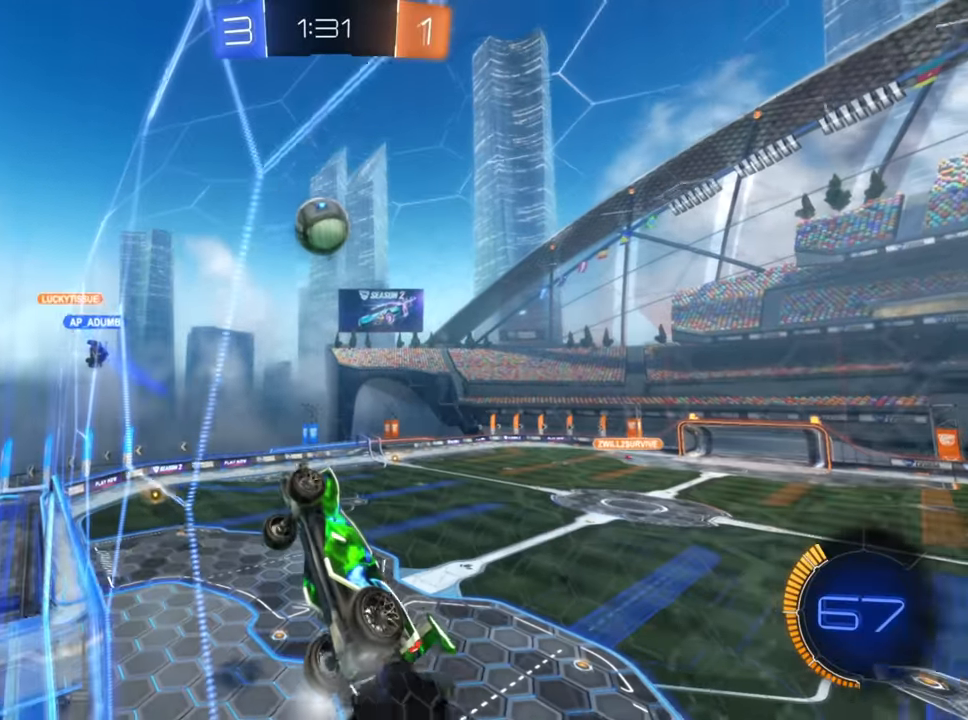
{"buttons": ["R2"], "left_stick": "up-right", "right_stick": "center", "events": [[167, "B", "up"], [234, "A", "down"], [317, "A", "up"], [384, "A", "down"], [467, "A", "up"]]}
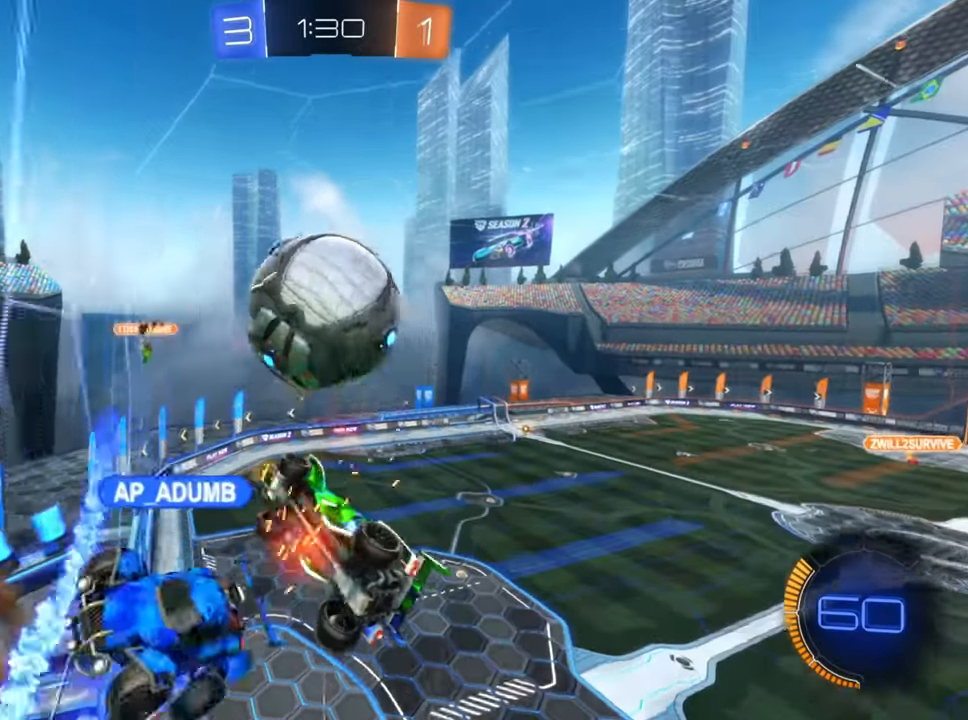
{"buttons": ["R2"], "left_stick": "center", "right_stick": "center", "events": [[50, "left_stick", "center"]]}
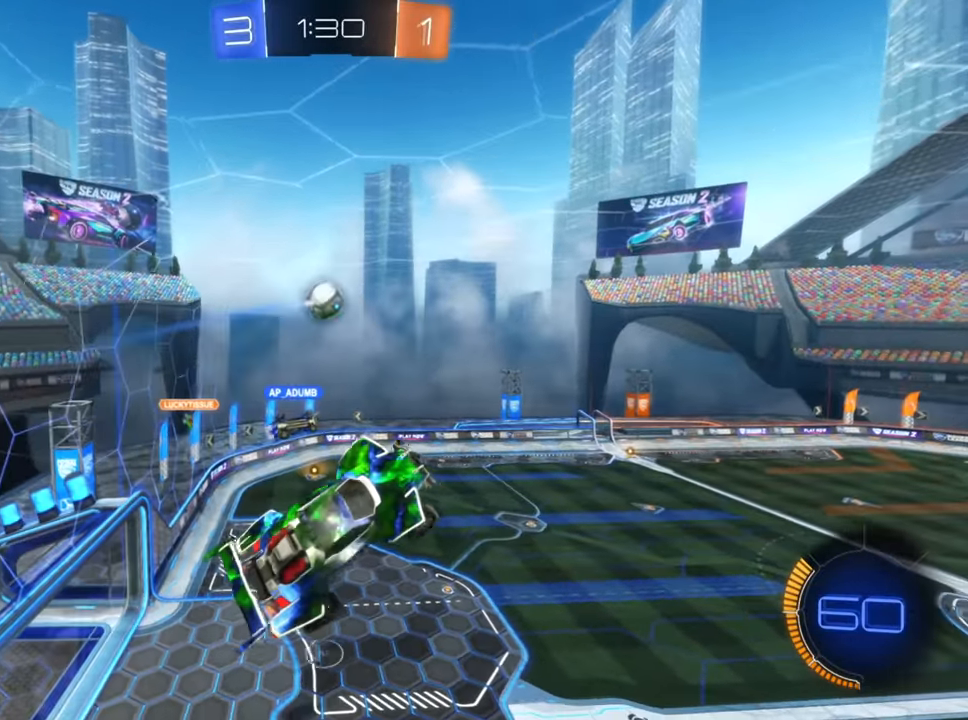
{"buttons": ["R2"], "left_stick": "center", "right_stick": "center", "events": [[234, "left_stick", "left"], [267, "X", "down"], [500, "X", "up"], [500, "left_stick", "center"]]}
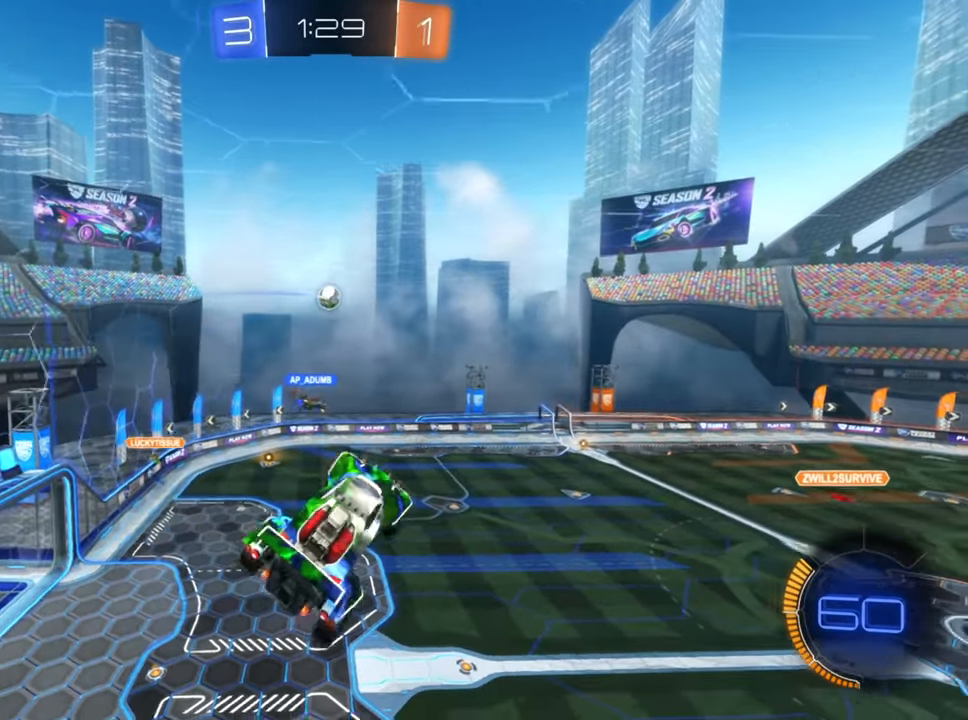
{"buttons": ["R2"], "left_stick": "up-right", "right_stick": "center", "events": [[67, "left_stick", "right"], [117, "left_stick", "up-right"]]}
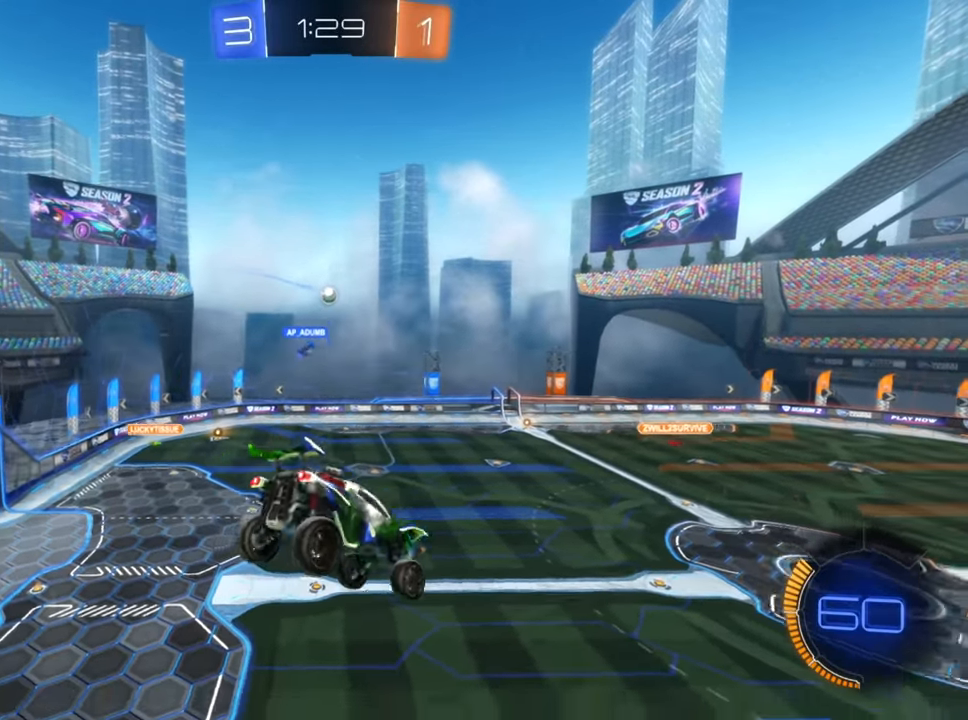
{"buttons": ["R2"], "left_stick": "center", "right_stick": "center", "events": [[67, "left_stick", "down-right"], [117, "left_stick", "down"], [334, "left_stick", "up-right"], [417, "left_stick", "center"]]}